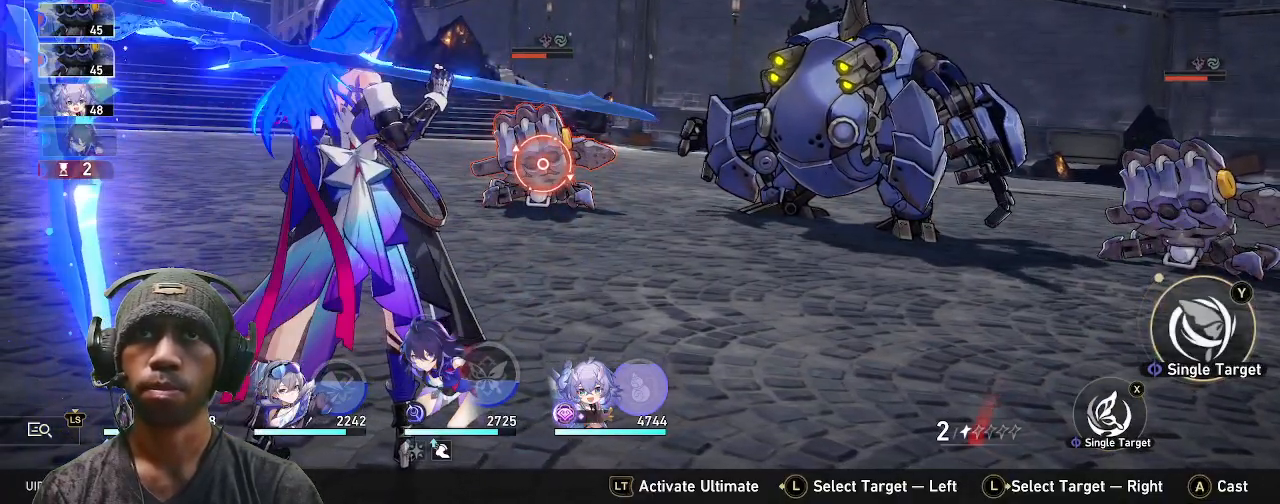
Gameplay with a controller (PlayStation layout); each line is a JSON object with the inputs held at the frame after it. "events" lists button and stick changes between this image and that frame as [ms after this image, input, new state], when the widget could be followed in between. Not read: R3 TOUCHPAD.
{"buttons": ["R2"], "left_stick": "center", "right_stick": "center", "events": []}
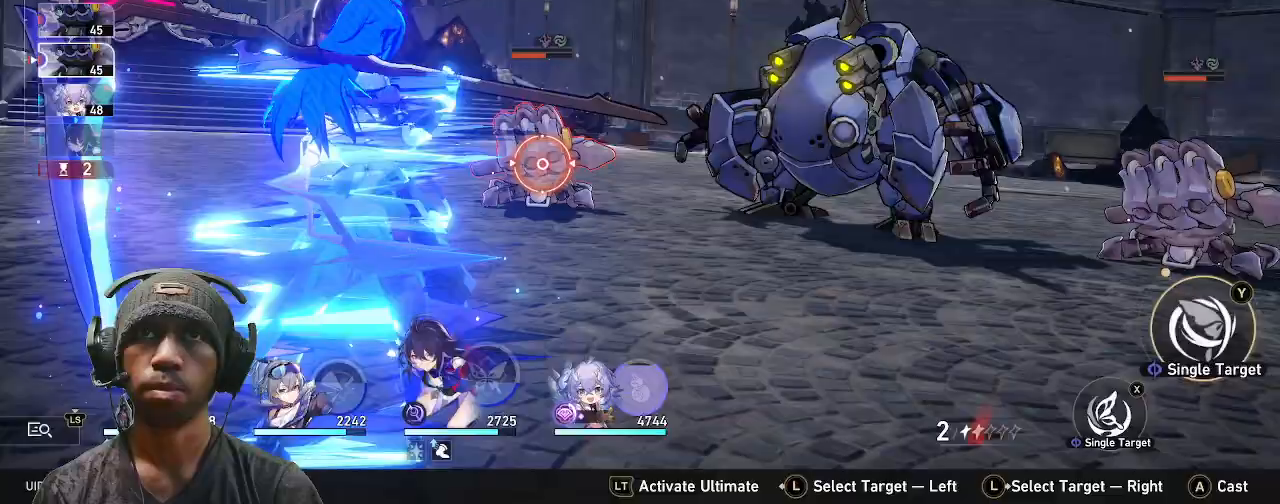
{"buttons": ["R2"], "left_stick": "center", "right_stick": "center", "events": [[250, "CROSS", "down"], [383, "CROSS", "up"]]}
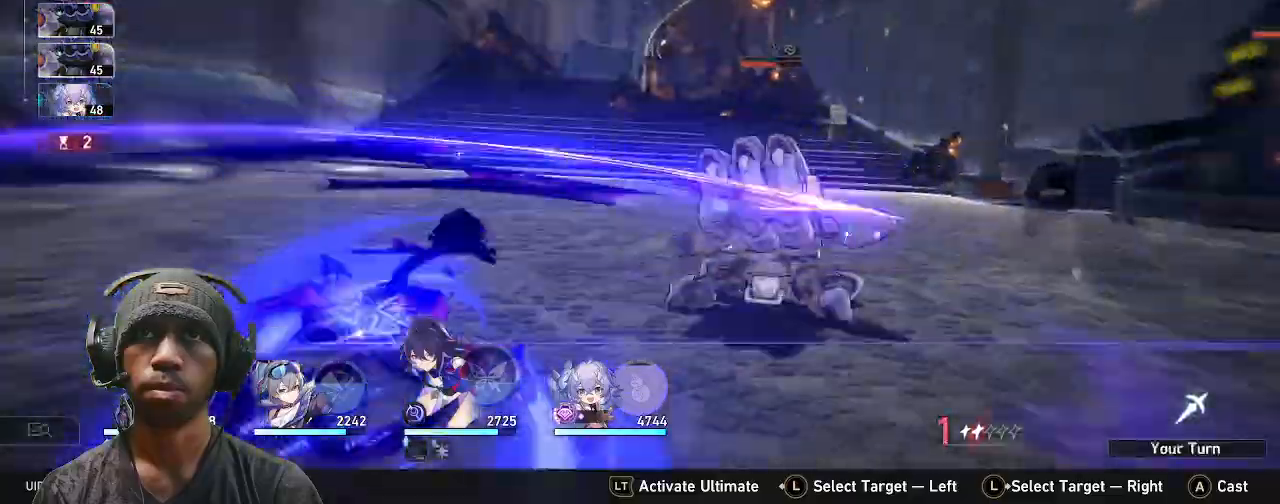
{"buttons": ["R2"], "left_stick": "center", "right_stick": "center", "events": []}
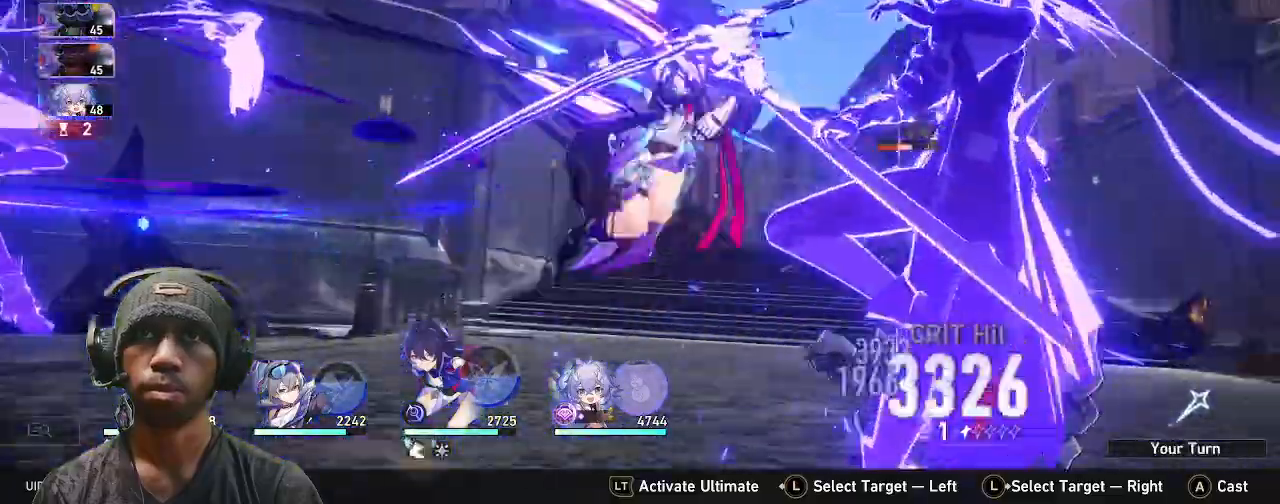
{"buttons": ["R2"], "left_stick": "center", "right_stick": "center", "events": []}
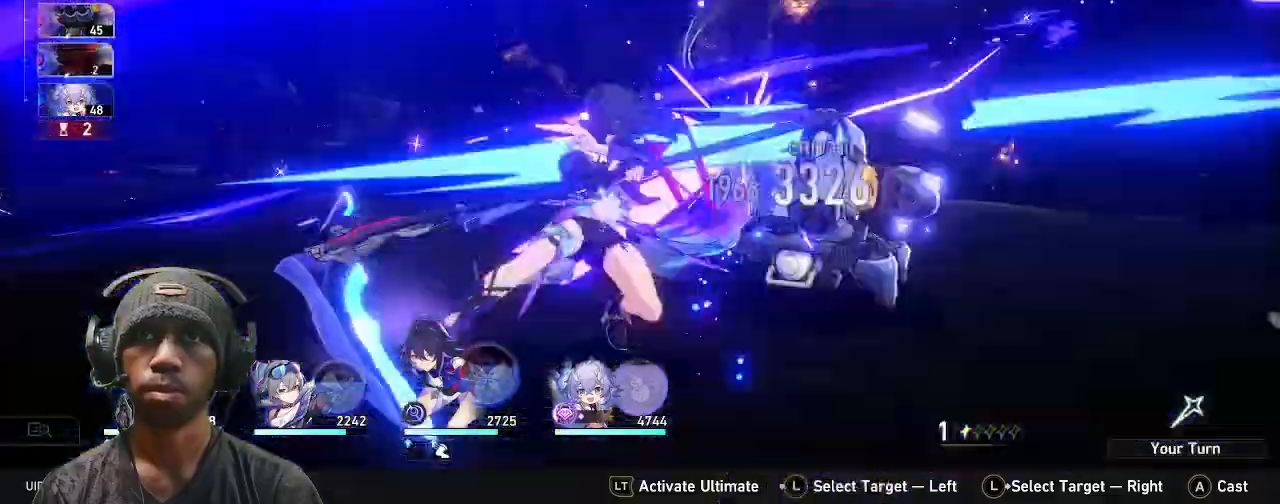
{"buttons": ["R2"], "left_stick": "center", "right_stick": "center", "events": []}
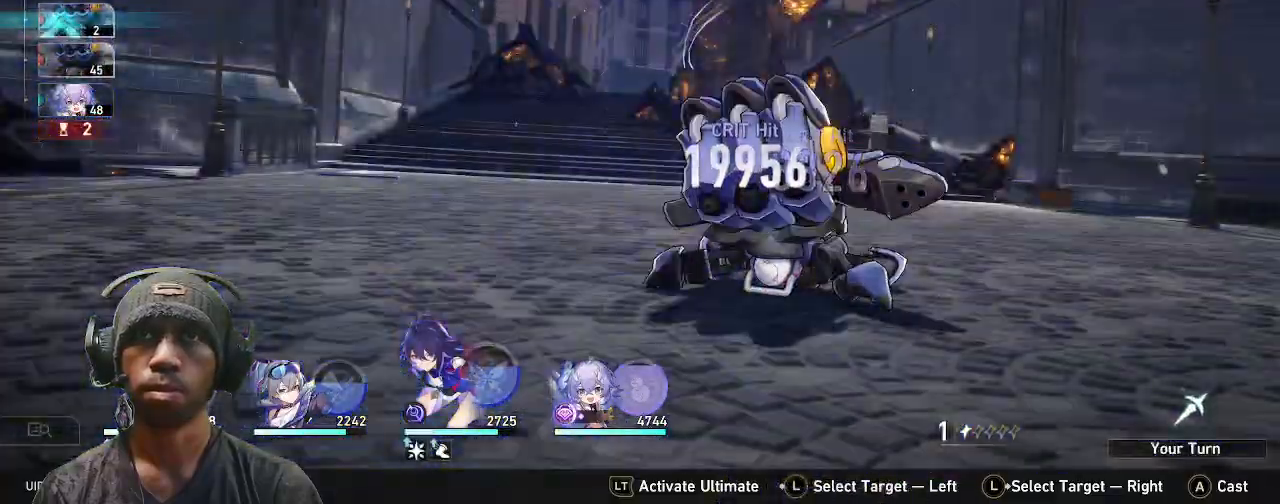
{"buttons": ["R2"], "left_stick": "center", "right_stick": "center", "events": []}
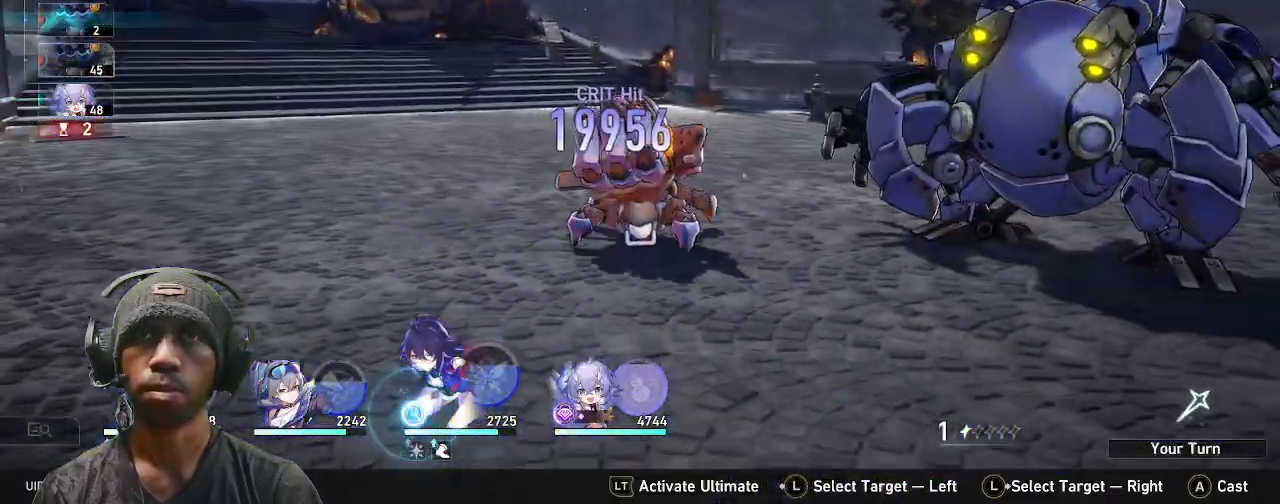
{"buttons": ["R2"], "left_stick": "center", "right_stick": "center", "events": []}
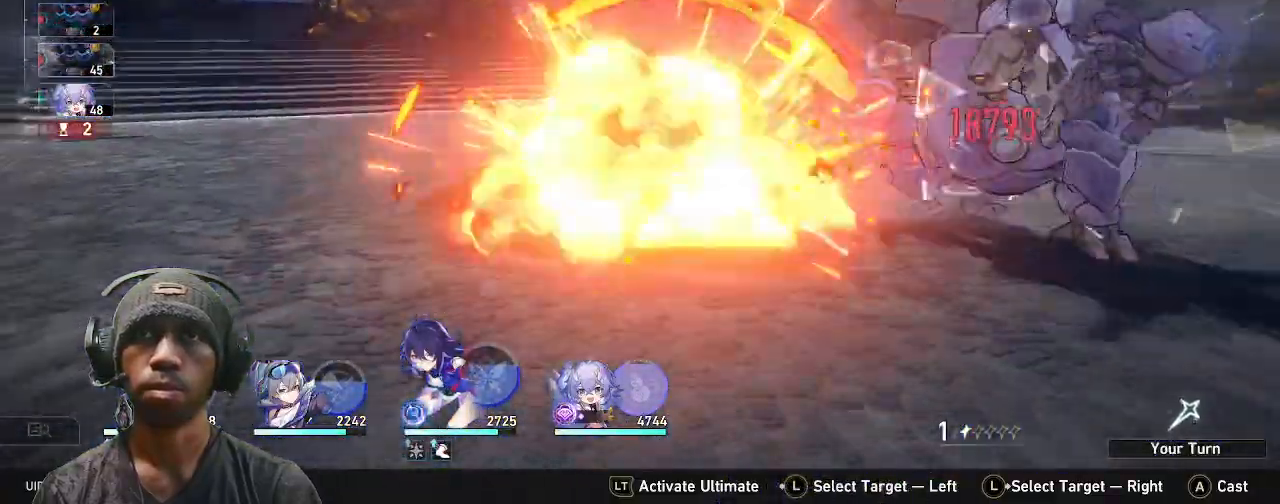
{"buttons": ["R2"], "left_stick": "center", "right_stick": "center", "events": []}
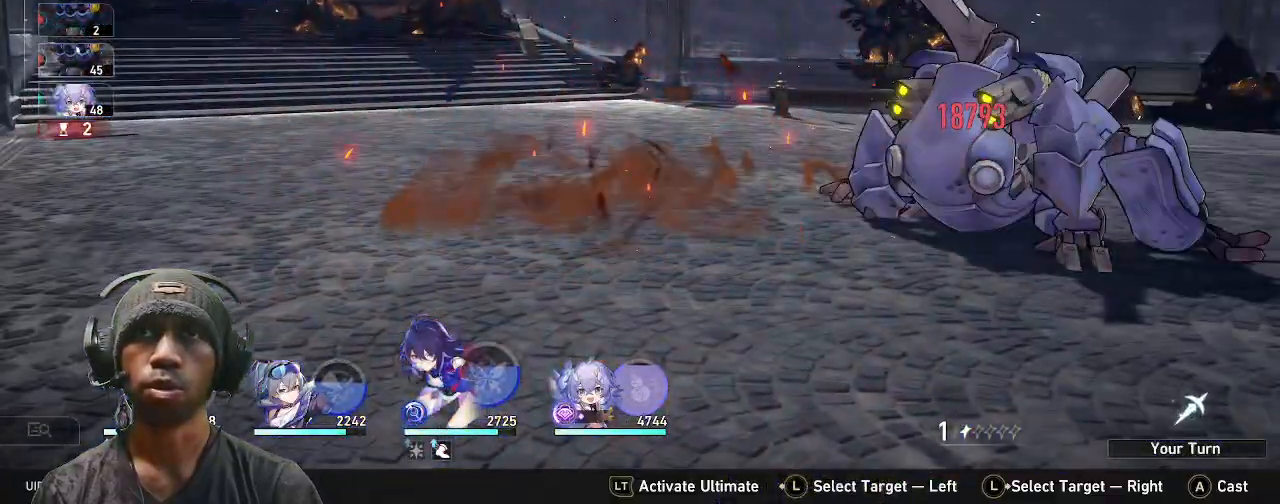
{"buttons": ["R2"], "left_stick": "center", "right_stick": "center", "events": []}
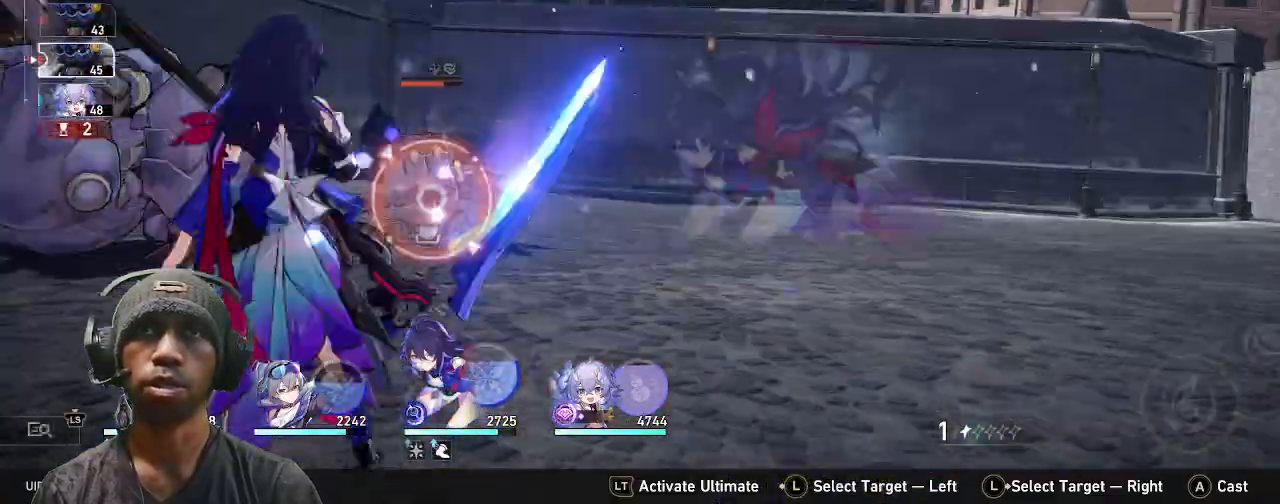
{"buttons": ["R2"], "left_stick": "center", "right_stick": "center", "events": []}
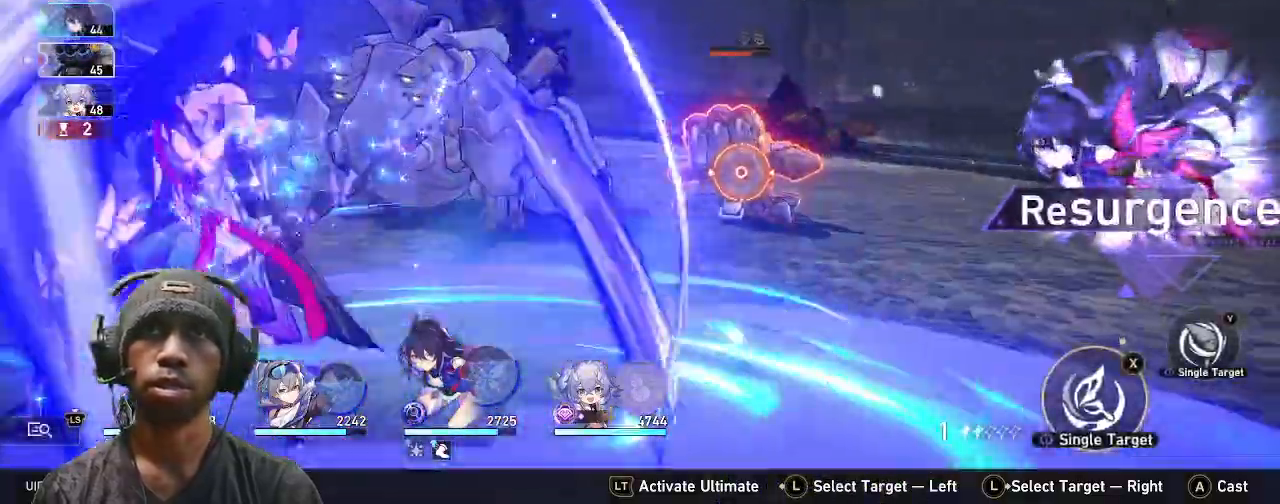
{"buttons": ["R2"], "left_stick": "center", "right_stick": "center", "events": [[200, "TRIANGLE", "down"], [333, "TRIANGLE", "up"]]}
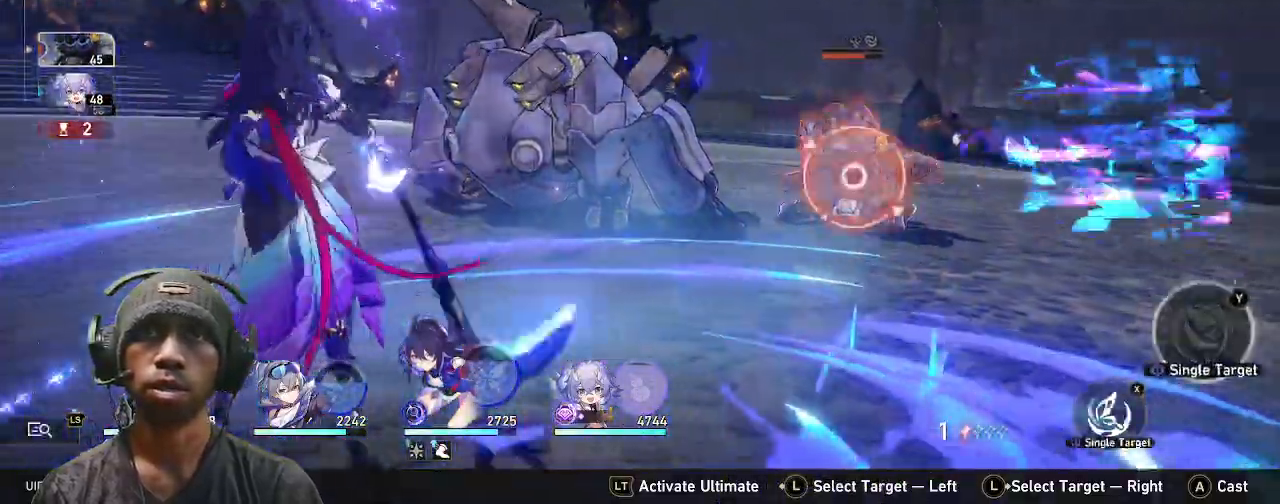
{"buttons": ["R2"], "left_stick": "center", "right_stick": "center", "events": [[233, "left_stick", "right"], [383, "left_stick", "center"]]}
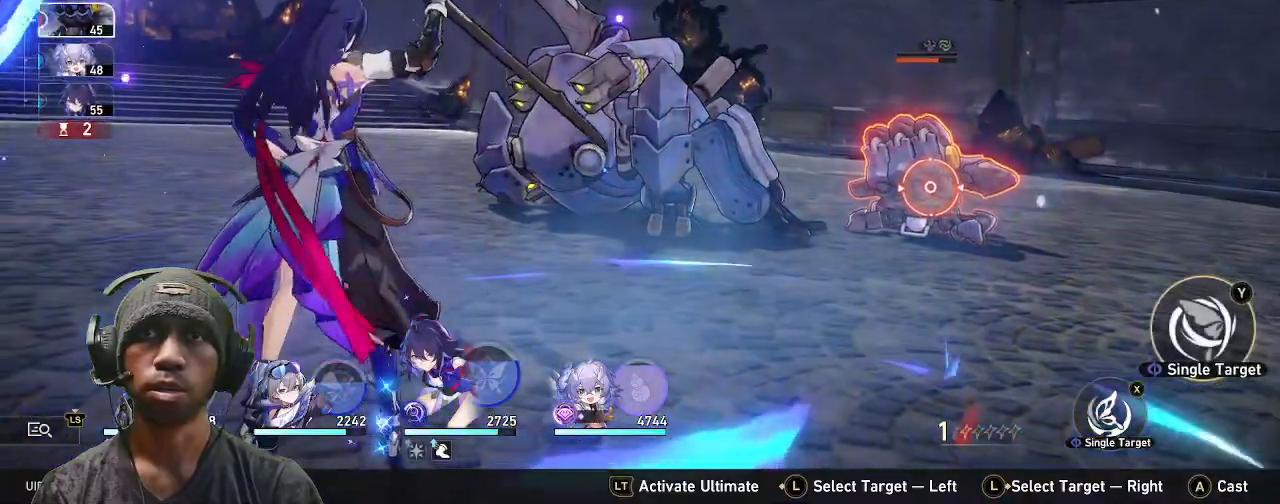
{"buttons": ["R2"], "left_stick": "center", "right_stick": "center", "events": []}
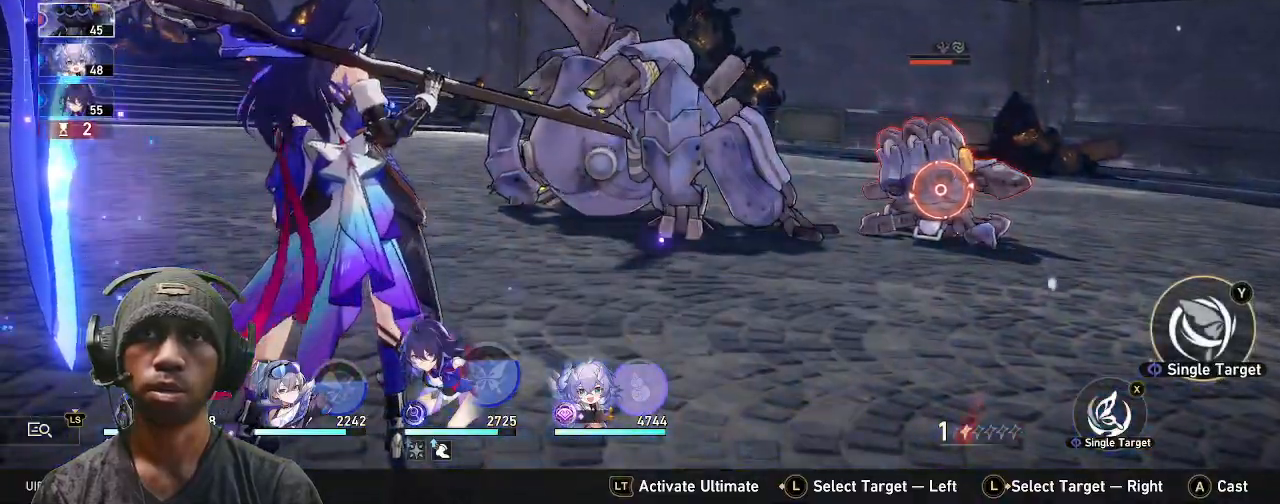
{"buttons": ["R2"], "left_stick": "center", "right_stick": "center", "events": []}
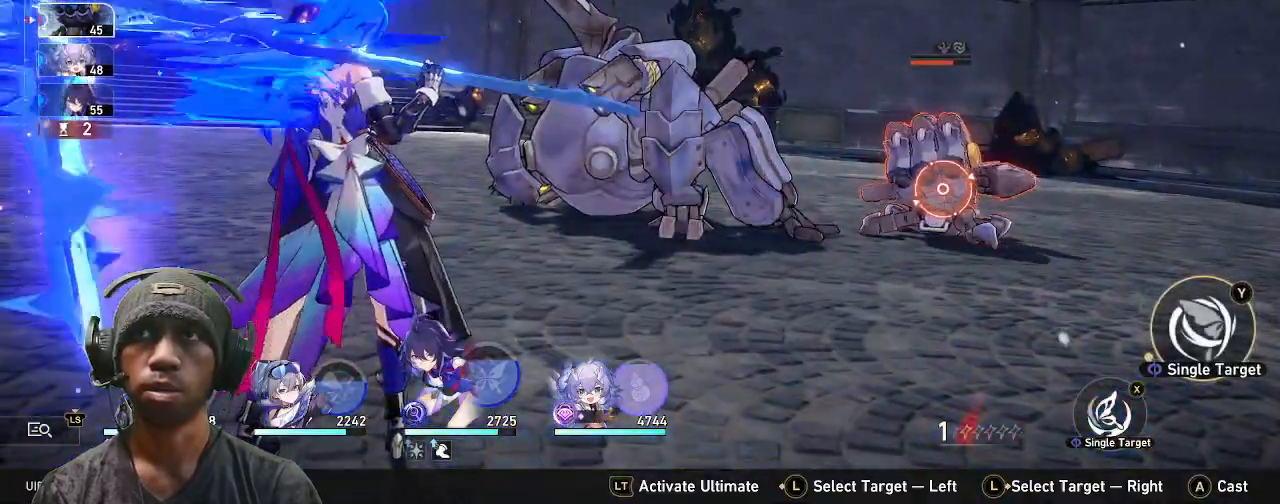
{"buttons": ["R2"], "left_stick": "center", "right_stick": "center", "events": [[167, "CROSS", "down"], [300, "CROSS", "up"]]}
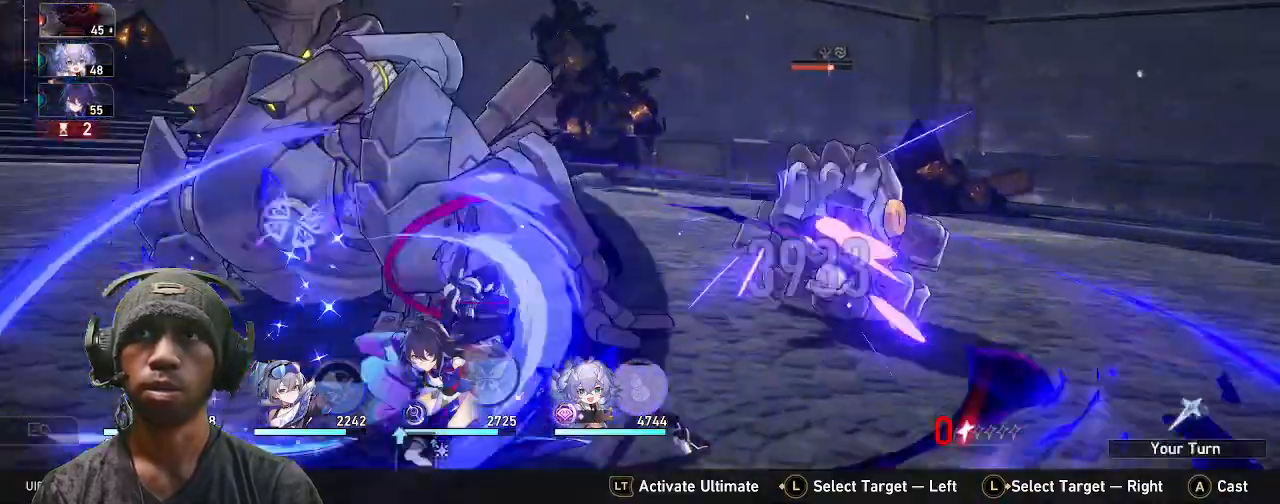
{"buttons": ["R2"], "left_stick": "center", "right_stick": "center", "events": []}
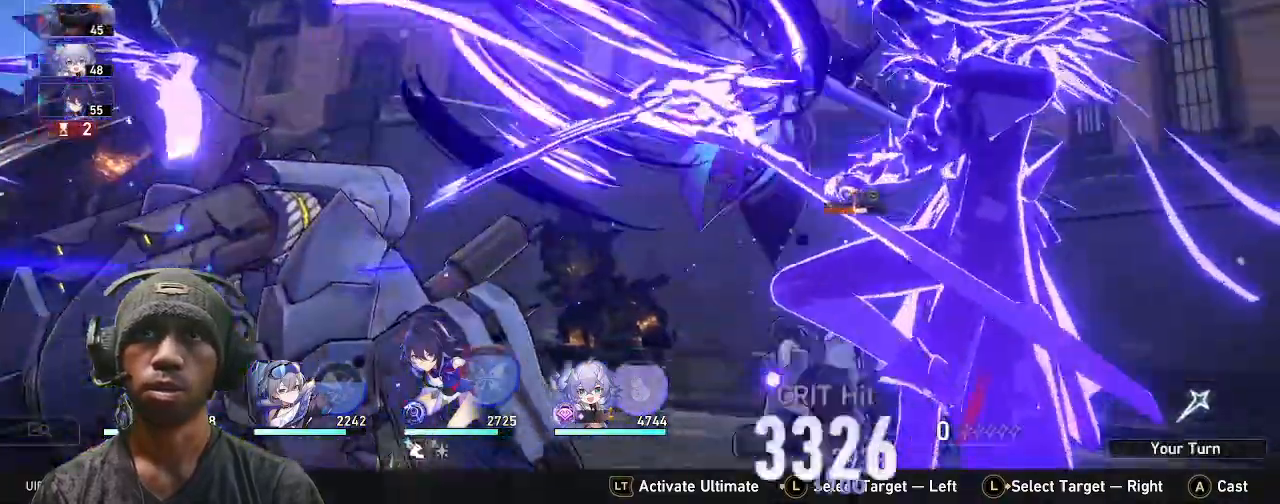
{"buttons": ["R2"], "left_stick": "center", "right_stick": "center", "events": []}
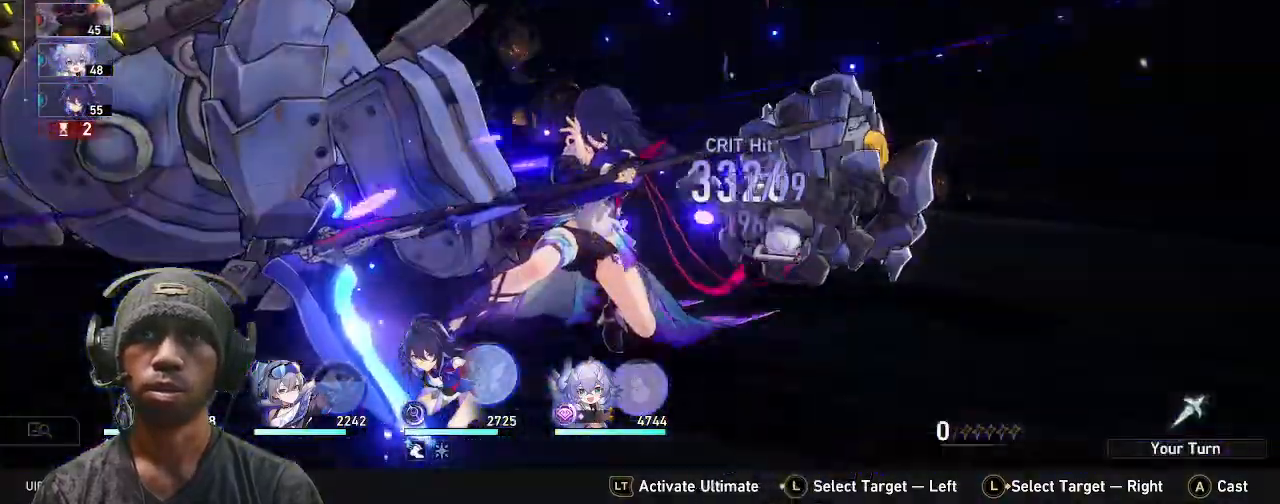
{"buttons": ["R2"], "left_stick": "center", "right_stick": "center", "events": []}
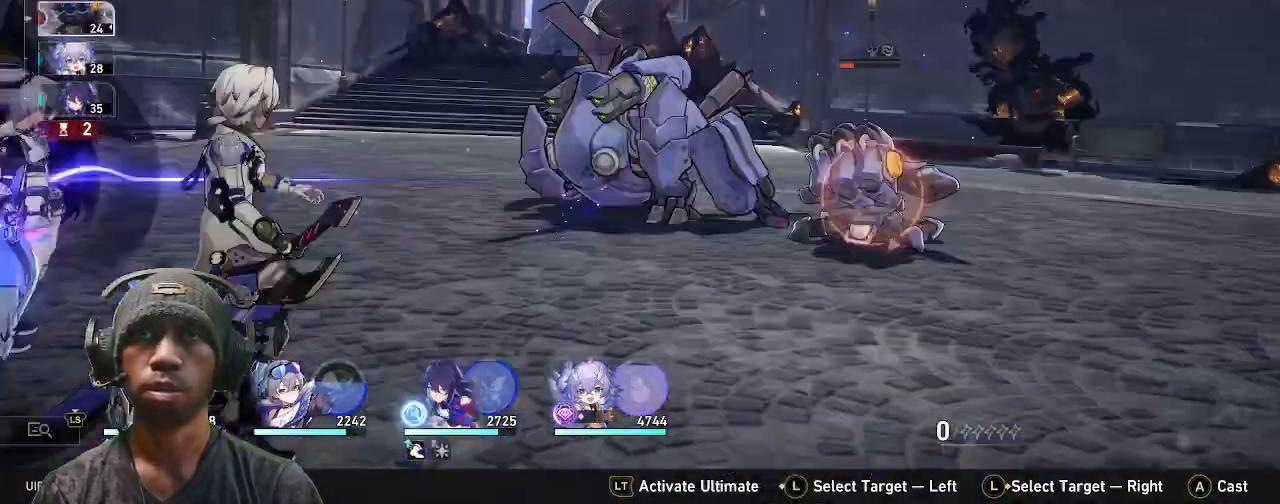
{"buttons": ["R2"], "left_stick": "center", "right_stick": "center", "events": []}
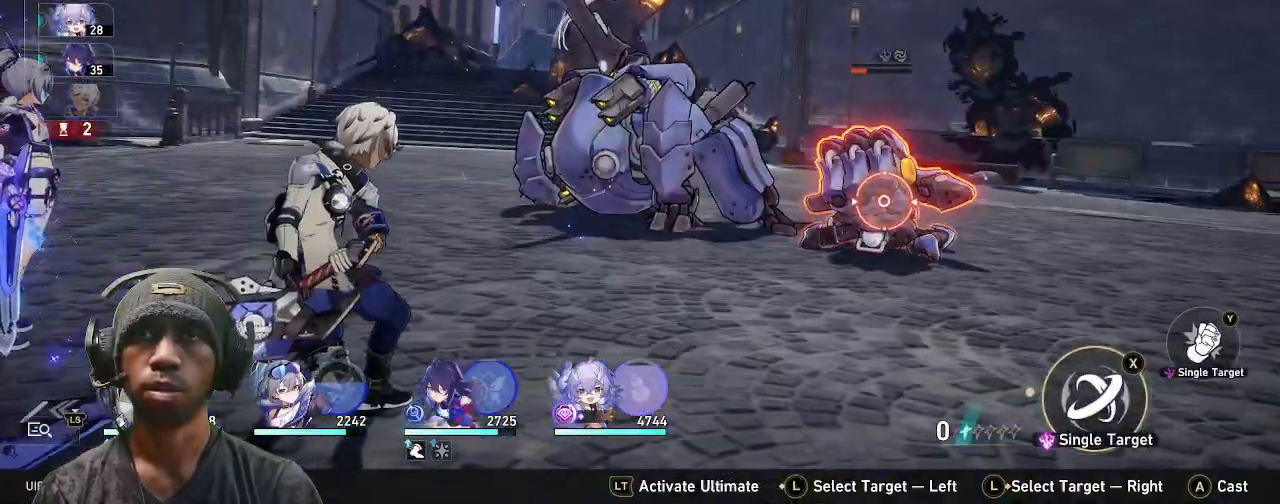
{"buttons": ["R2"], "left_stick": "center", "right_stick": "center", "events": []}
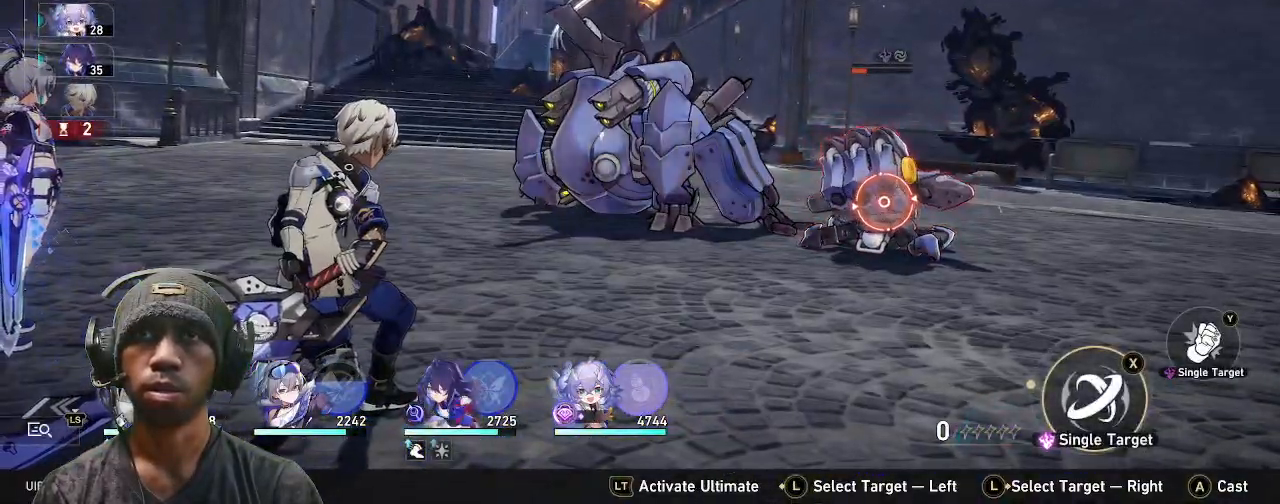
{"buttons": ["R2"], "left_stick": "center", "right_stick": "center", "events": [[133, "left_stick", "left"], [283, "left_stick", "center"]]}
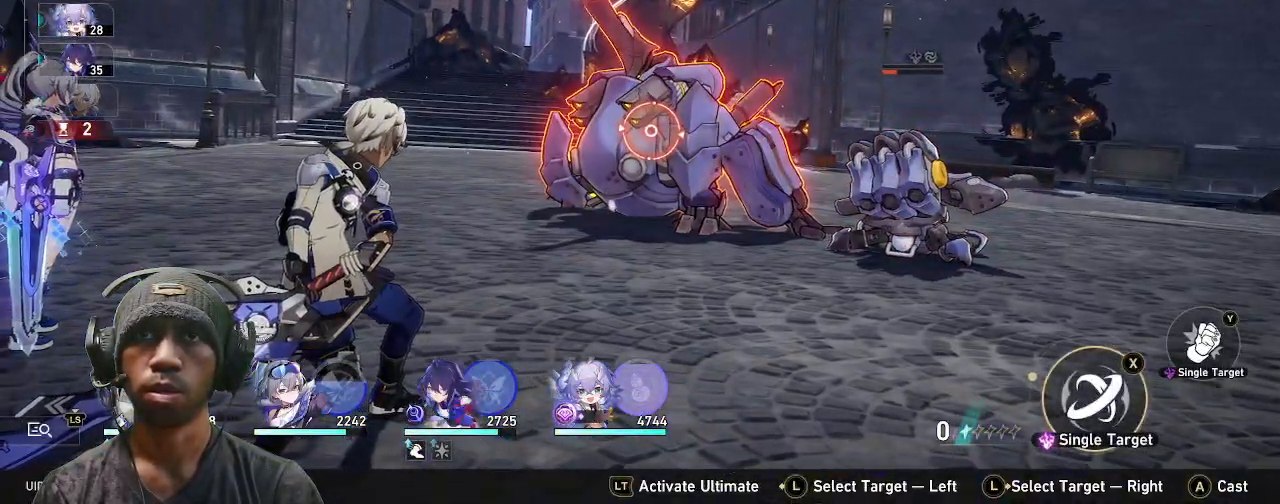
{"buttons": ["R2"], "left_stick": "center", "right_stick": "center", "events": [[150, "TRIANGLE", "down"], [283, "TRIANGLE", "up"]]}